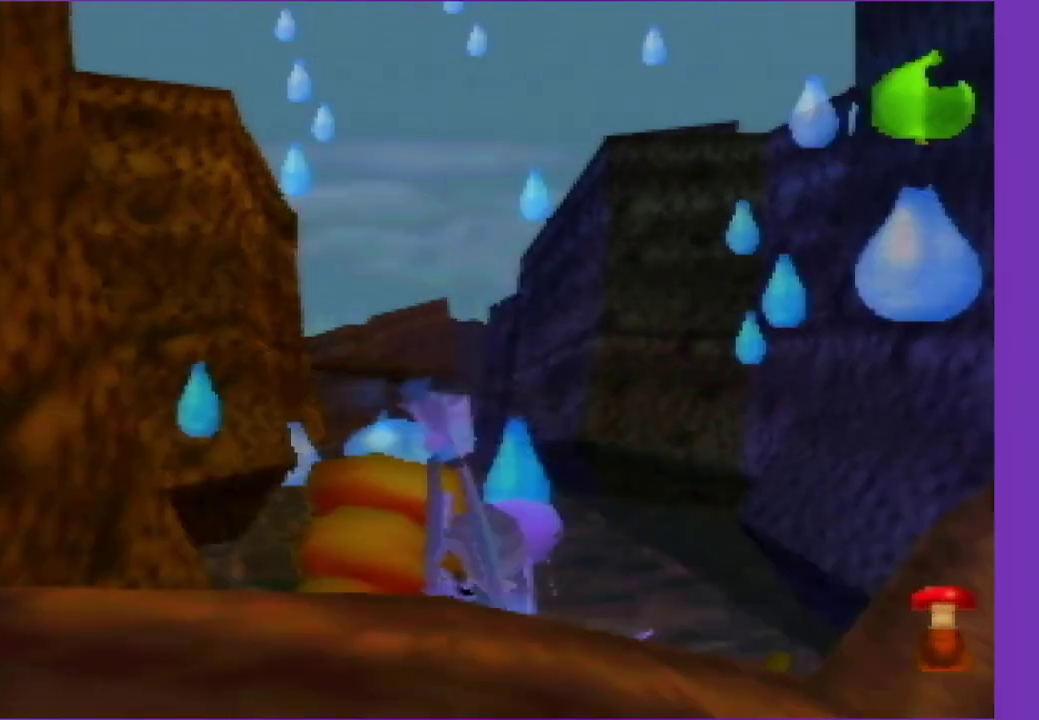
Gameplay with a controller (Nintendo layout); each line is a JSON object with the inputs held at the frame after it. "events" lists button and stick changes between this image and that frame as [ms after this image, input, new state], when the widget could be followed in between. Not read: L3 R3 right_stick.
{"buttons": [], "left_stick": "up", "events": [[200, "Z", "up"]]}
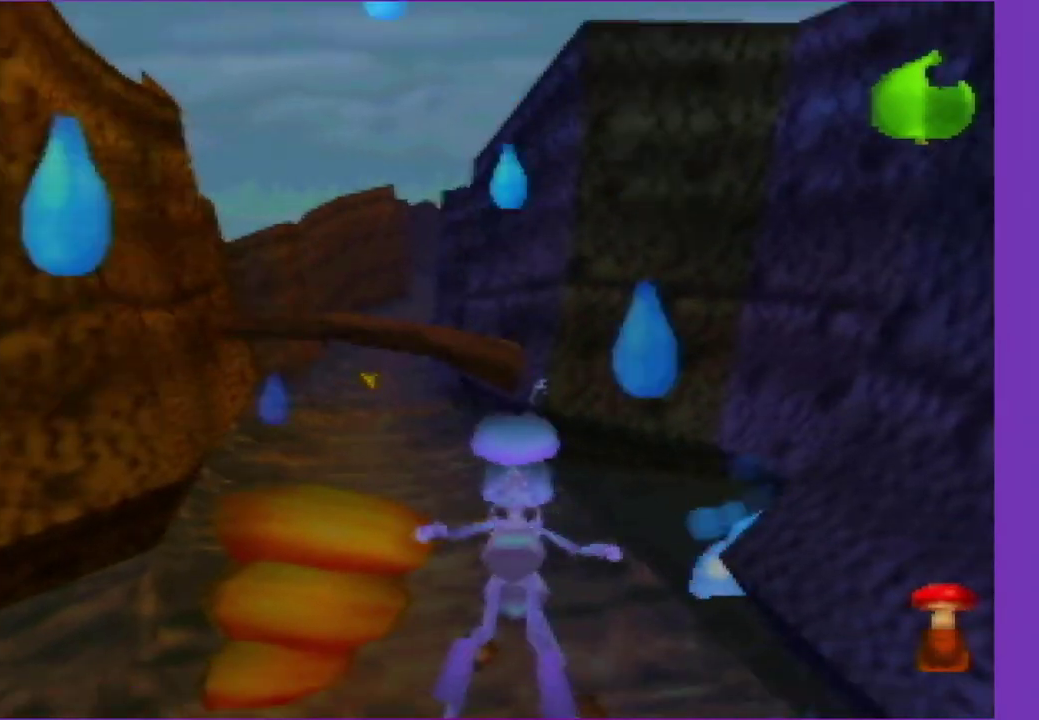
{"buttons": [], "left_stick": "up", "events": [[17, "Z", "down"], [483, "Z", "up"]]}
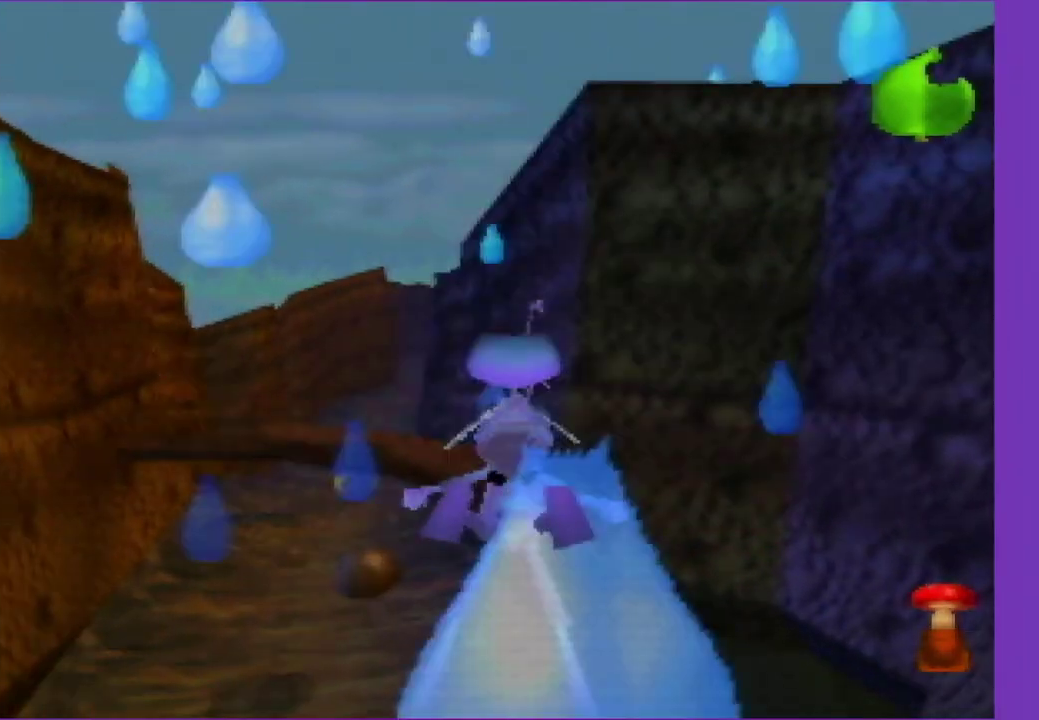
{"buttons": [], "left_stick": "up-left", "events": [[467, "left_stick", "up-left"]]}
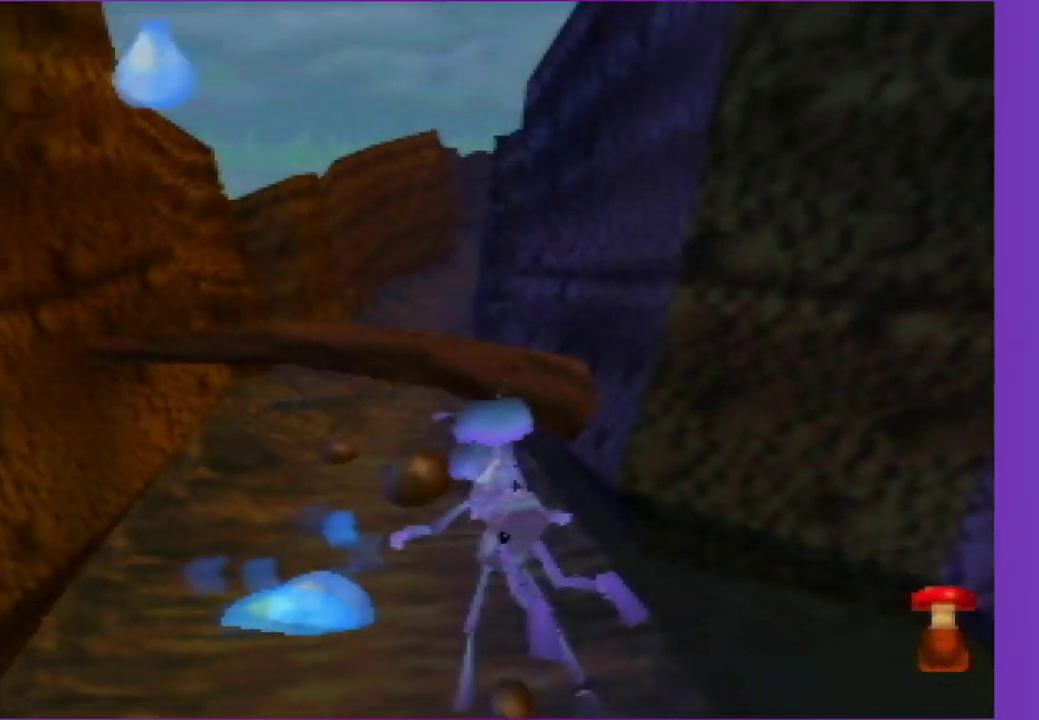
{"buttons": [], "left_stick": "up-left", "events": [[183, "left_stick", "up"], [450, "left_stick", "up-left"]]}